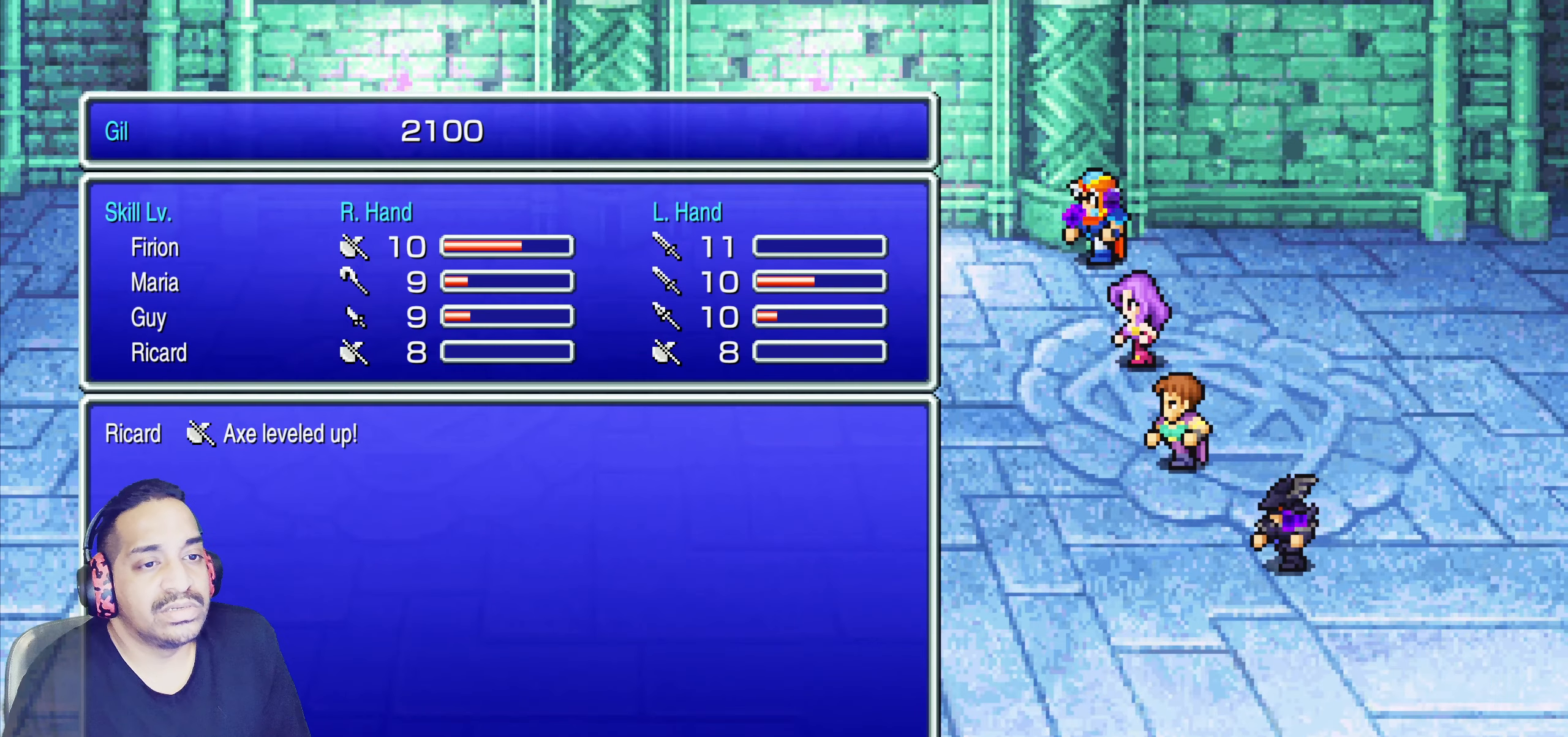
Gameplay with a controller (PlayStation layout); each line is a JSON object with the inputs held at the frame after it. "events" lists button and stick changes between this image and that frame as [ms after this image, input, new state], when the widget could be followed in between. Not read: L3 R3 right_stick.
{"buttons": ["CROSS"], "left_stick": "center", "events": [[384, "CROSS", "down"]]}
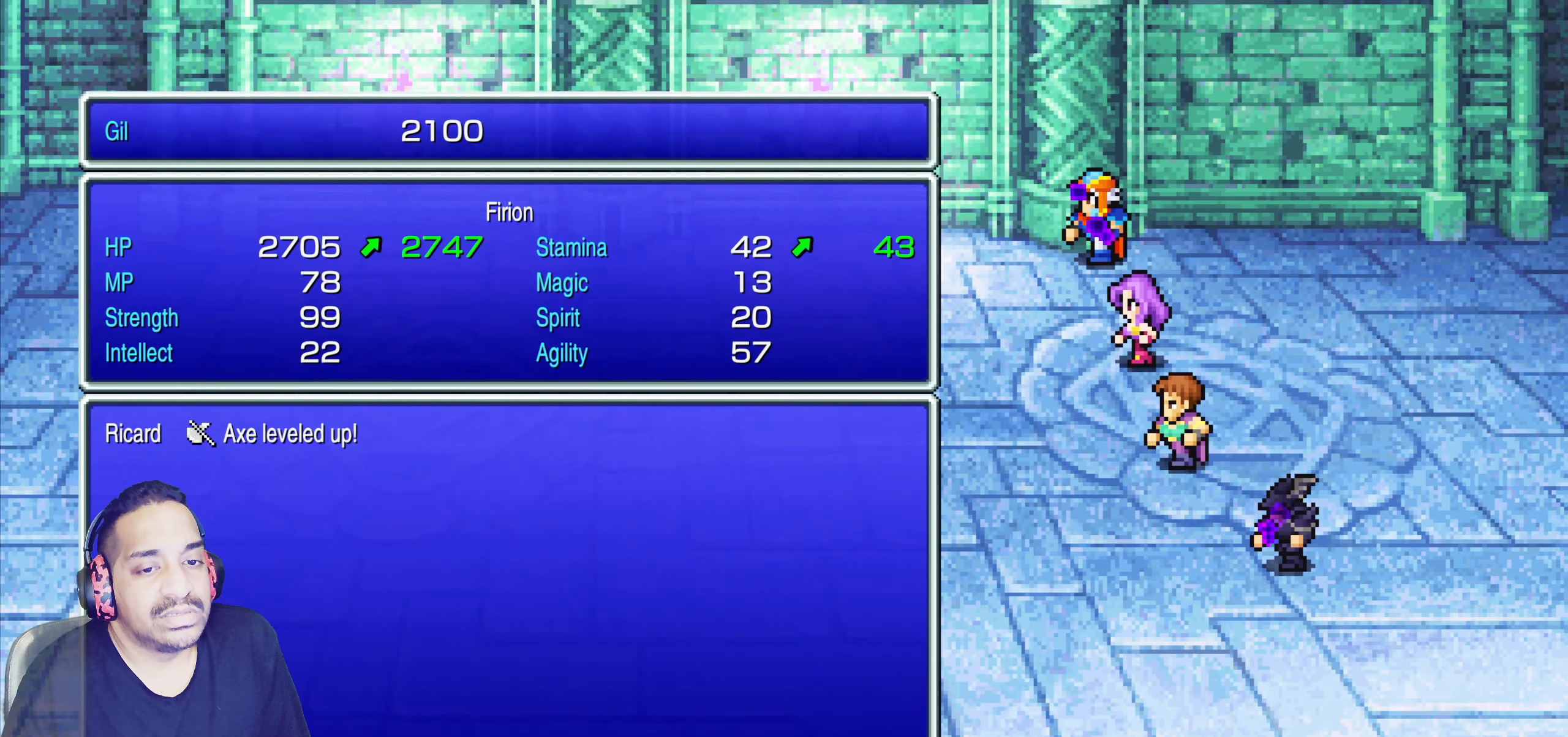
{"buttons": ["CROSS"], "left_stick": "center", "events": [[17, "CROSS", "up"], [84, "CROSS", "down"], [167, "CROSS", "up"], [267, "CROSS", "down"], [334, "CROSS", "up"], [434, "CROSS", "down"]]}
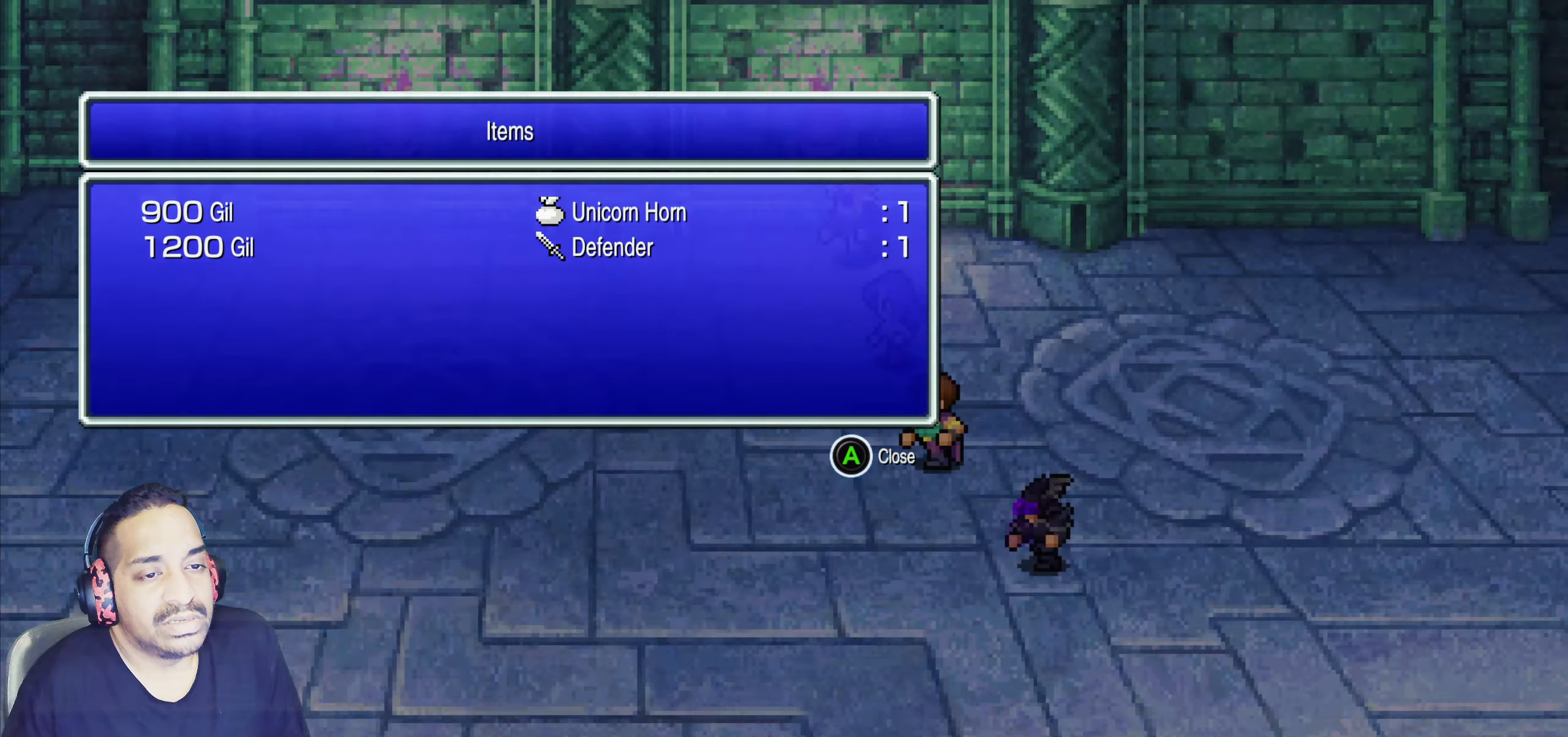
{"buttons": [], "left_stick": "center", "events": [[17, "CROSS", "up"], [117, "CROSS", "down"], [184, "CROSS", "up"], [267, "CROSS", "down"], [350, "CROSS", "up"]]}
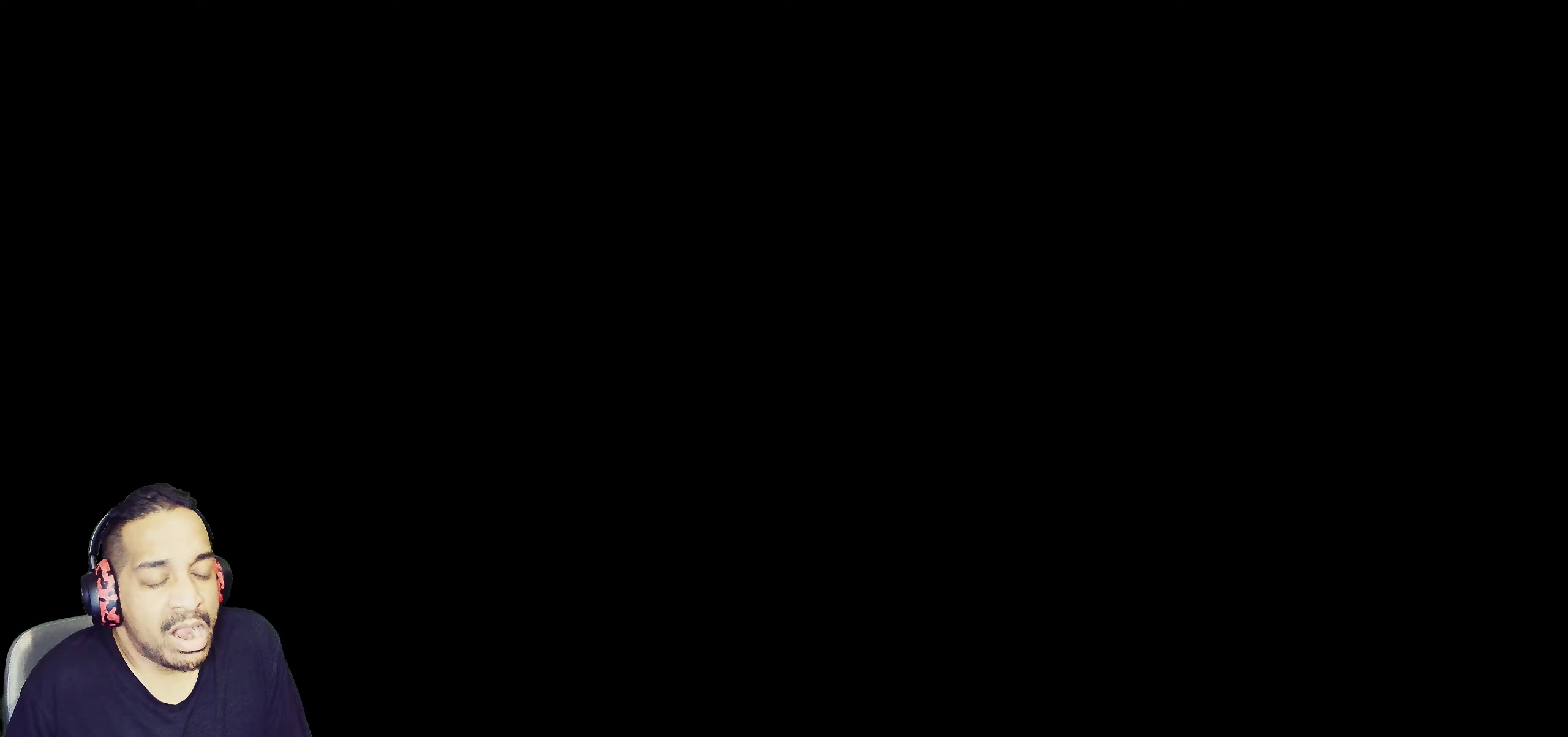
{"buttons": [], "left_stick": "center", "events": []}
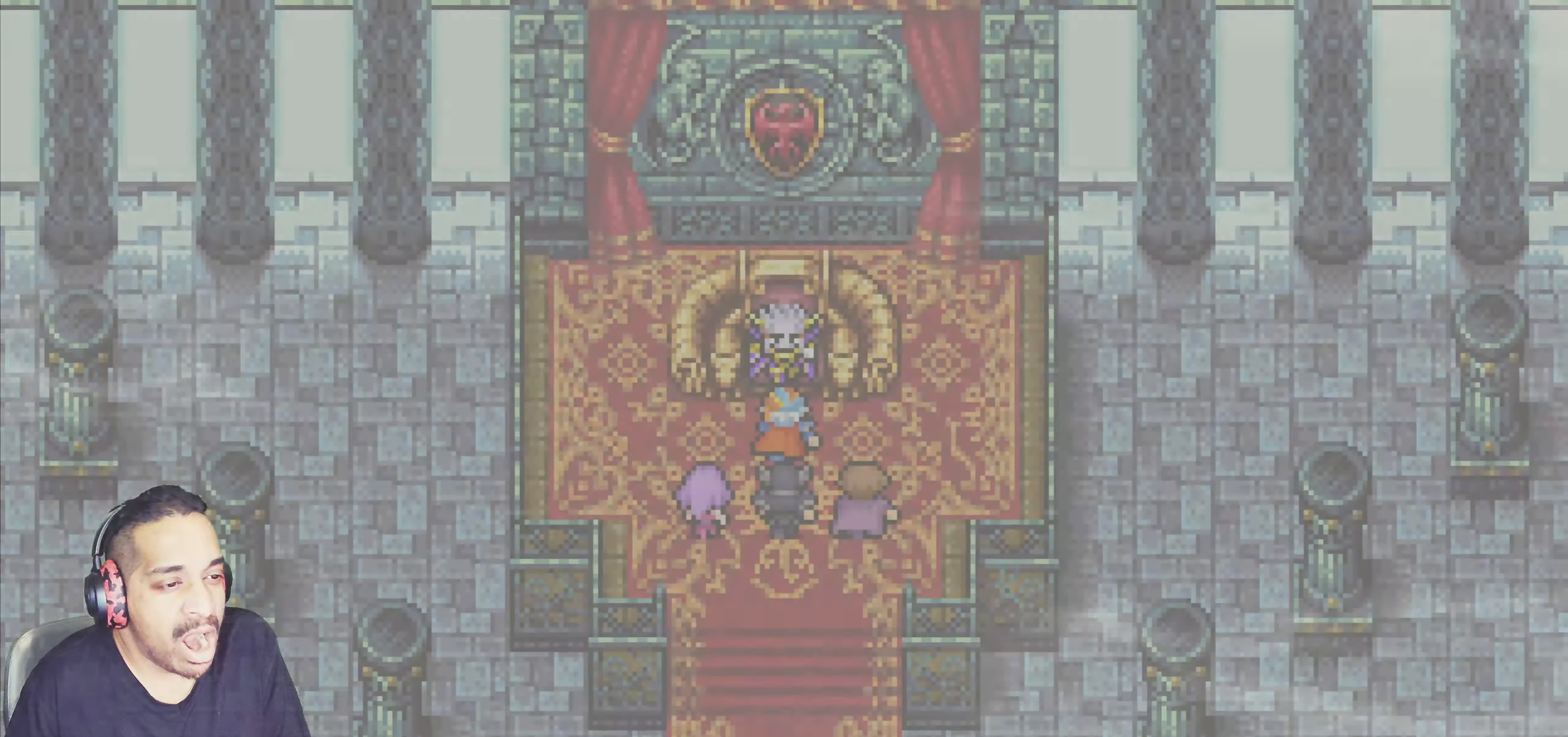
{"buttons": [], "left_stick": "center", "events": []}
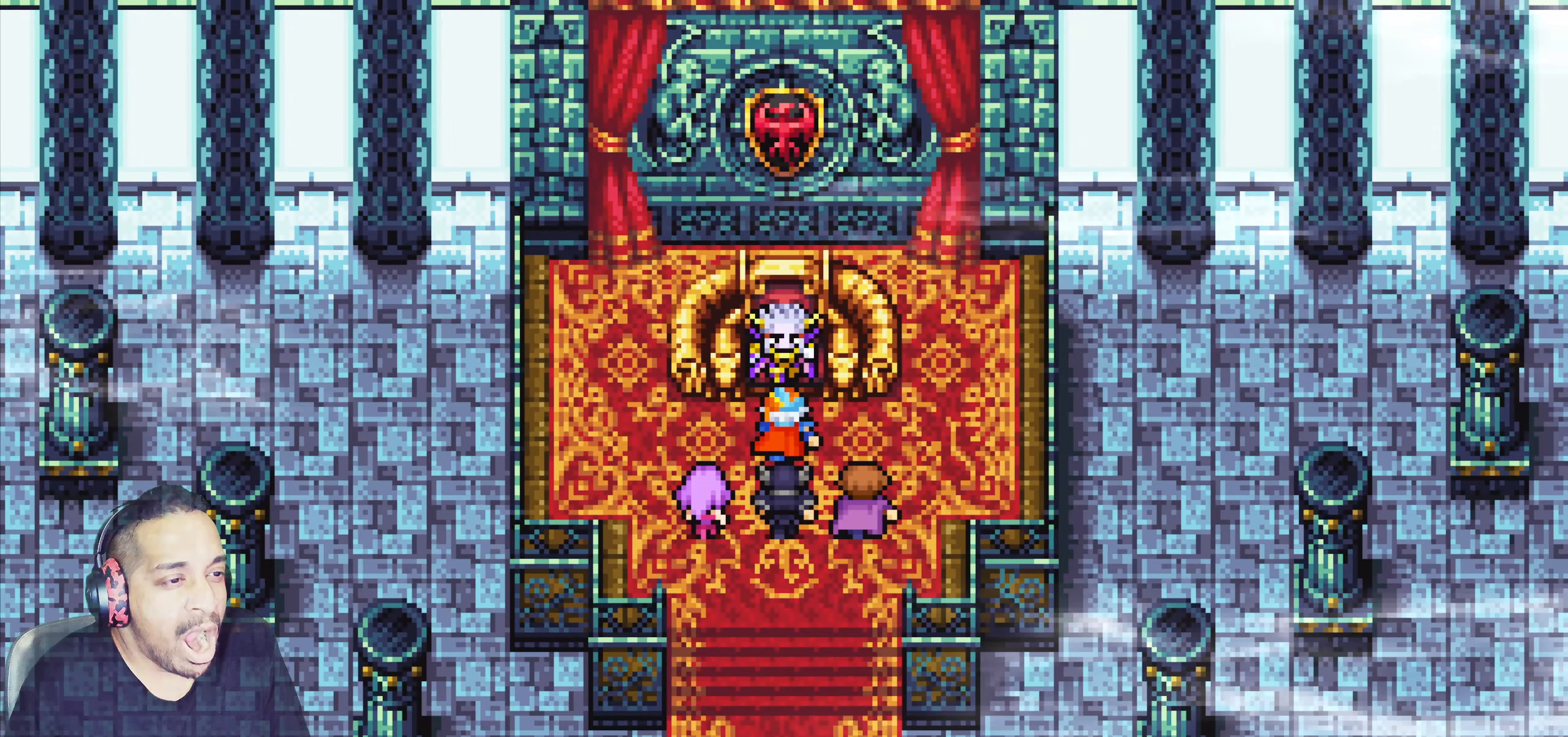
{"buttons": [], "left_stick": "center", "events": []}
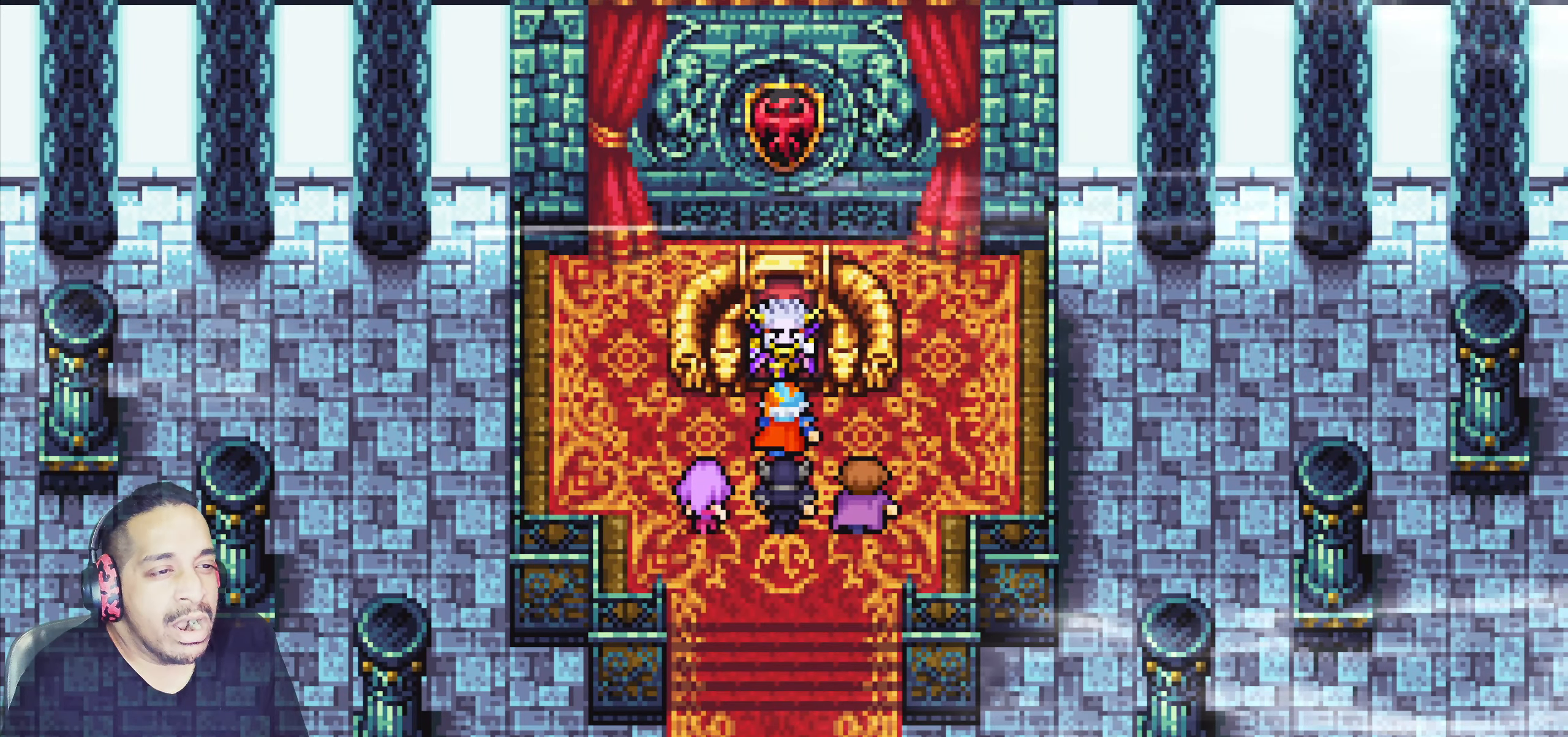
{"buttons": [], "left_stick": "center", "events": []}
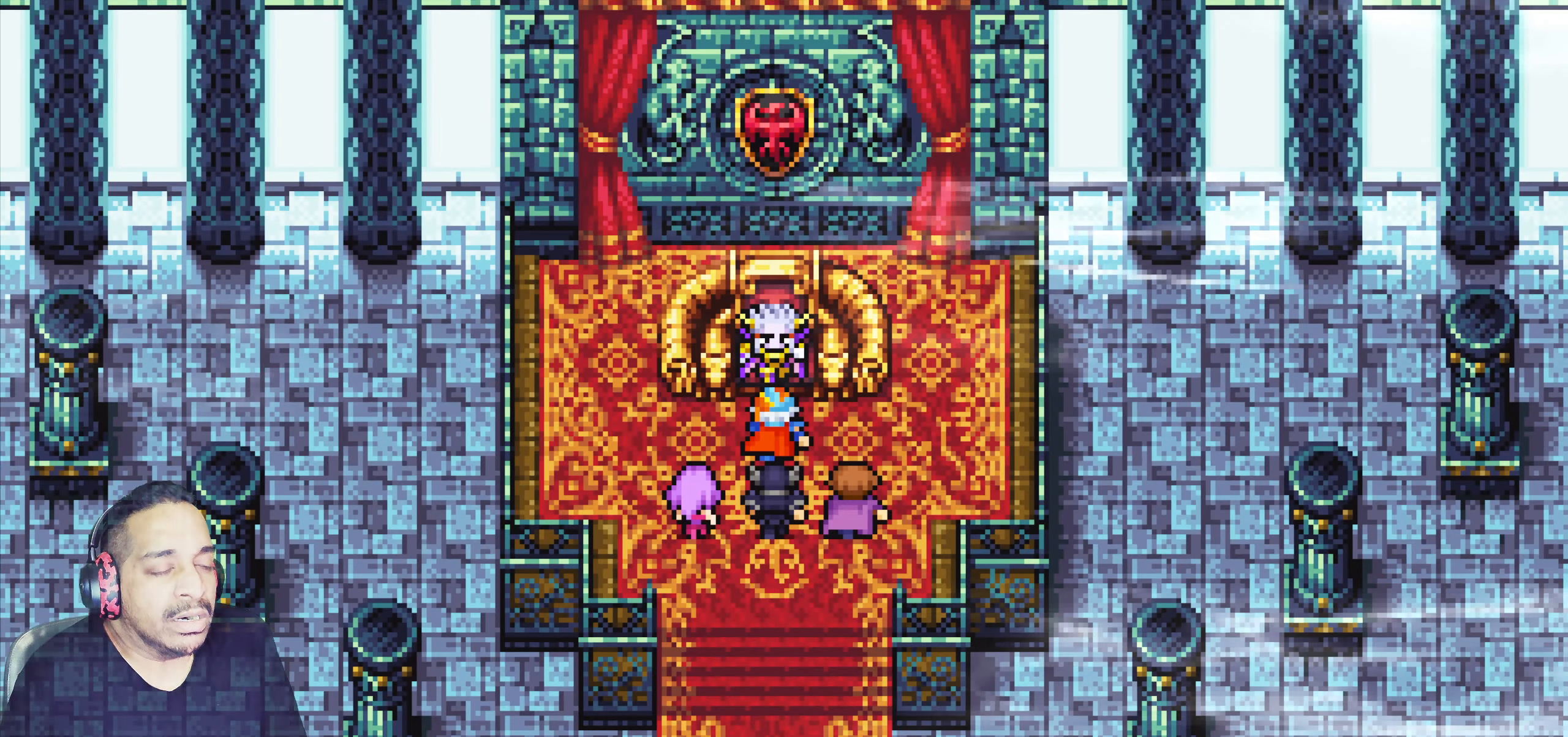
{"buttons": [], "left_stick": "center", "events": []}
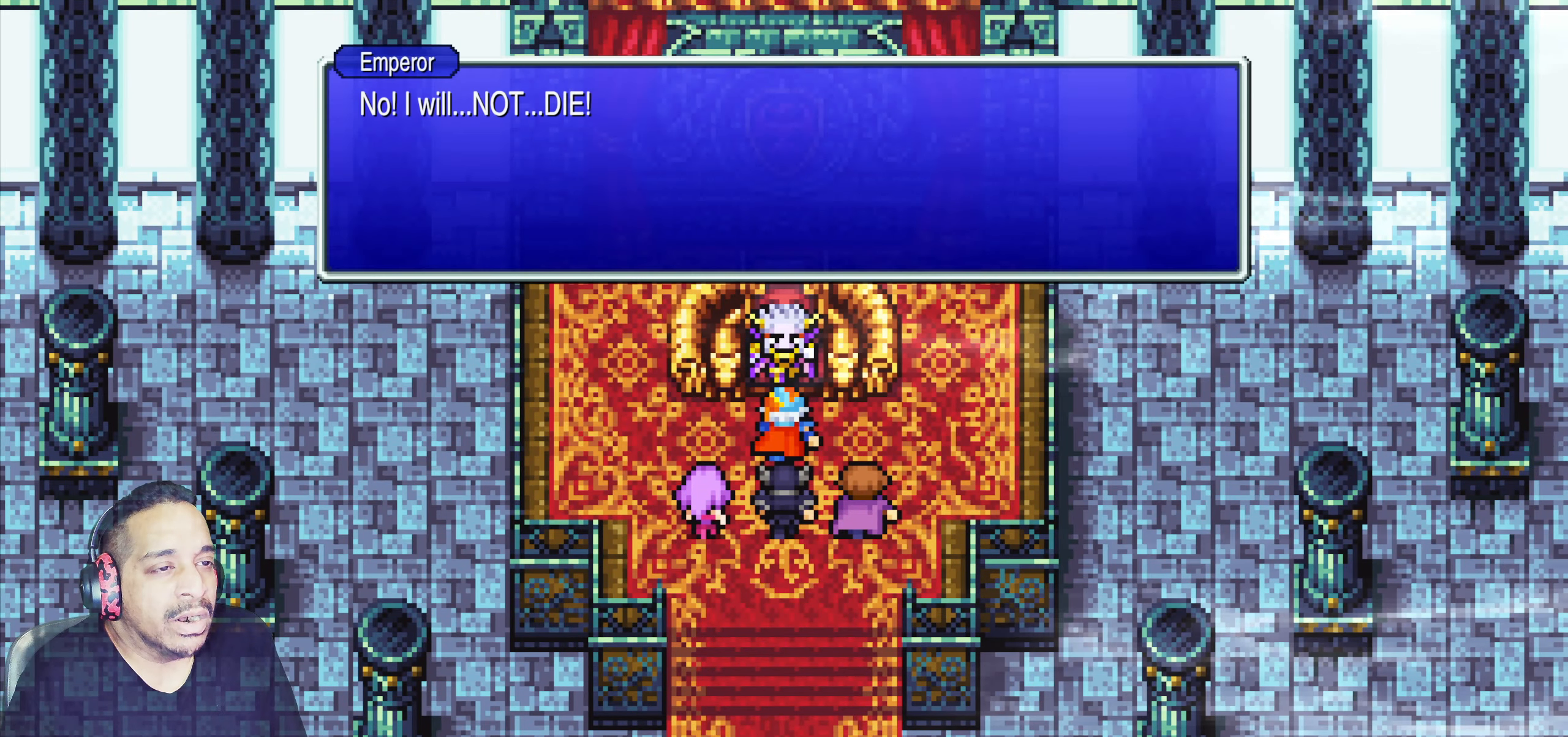
{"buttons": [], "left_stick": "center", "events": []}
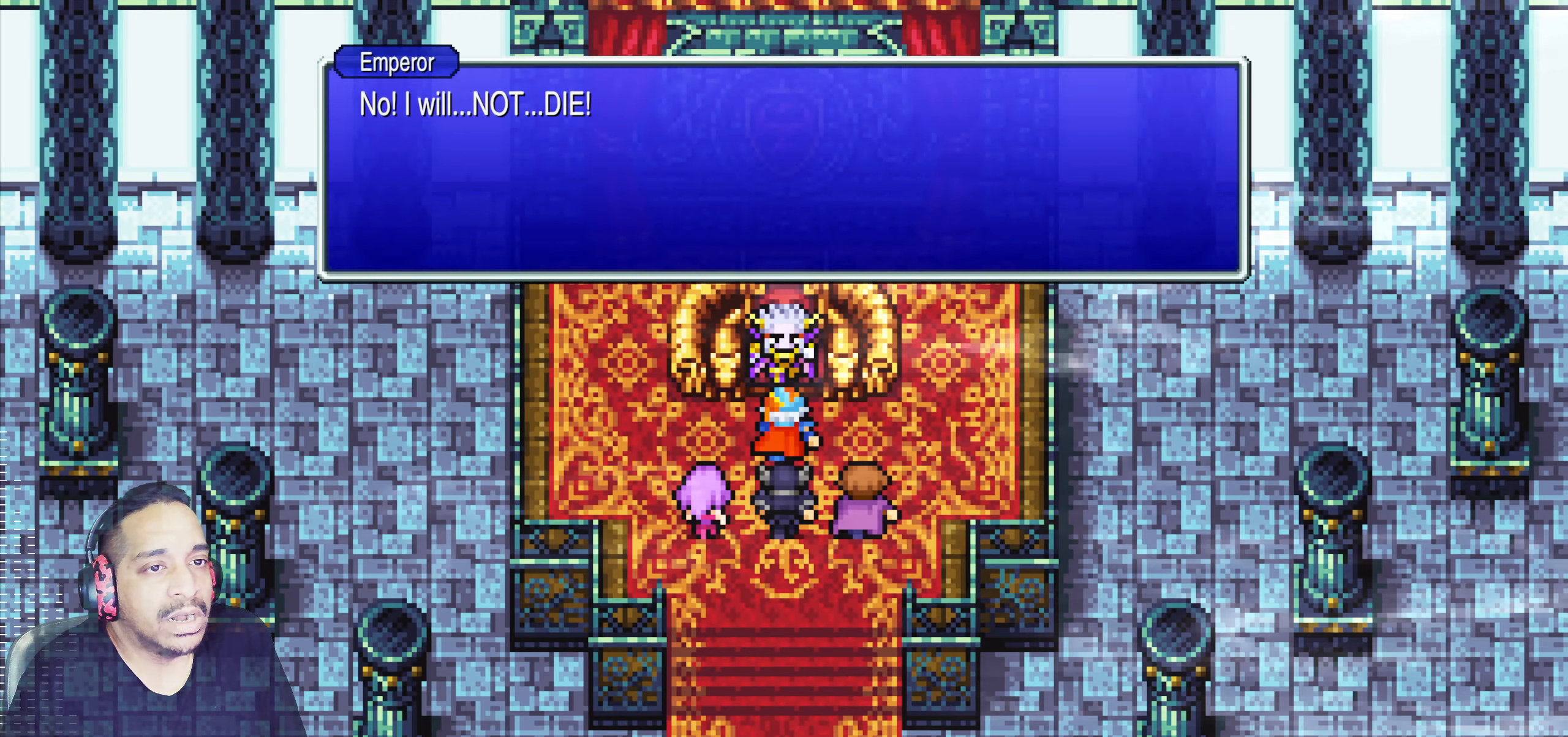
{"buttons": [], "left_stick": "center", "events": []}
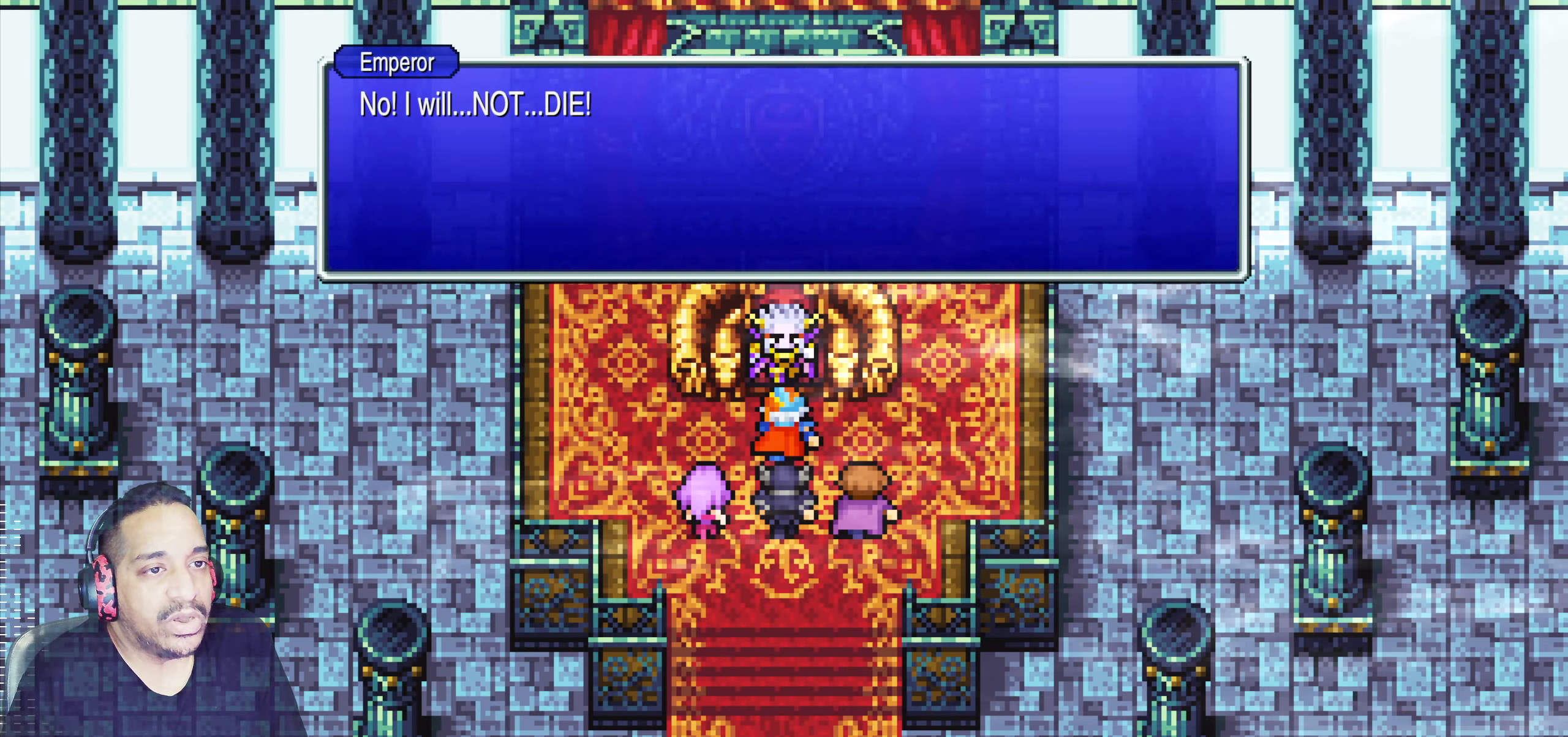
{"buttons": [], "left_stick": "center", "events": []}
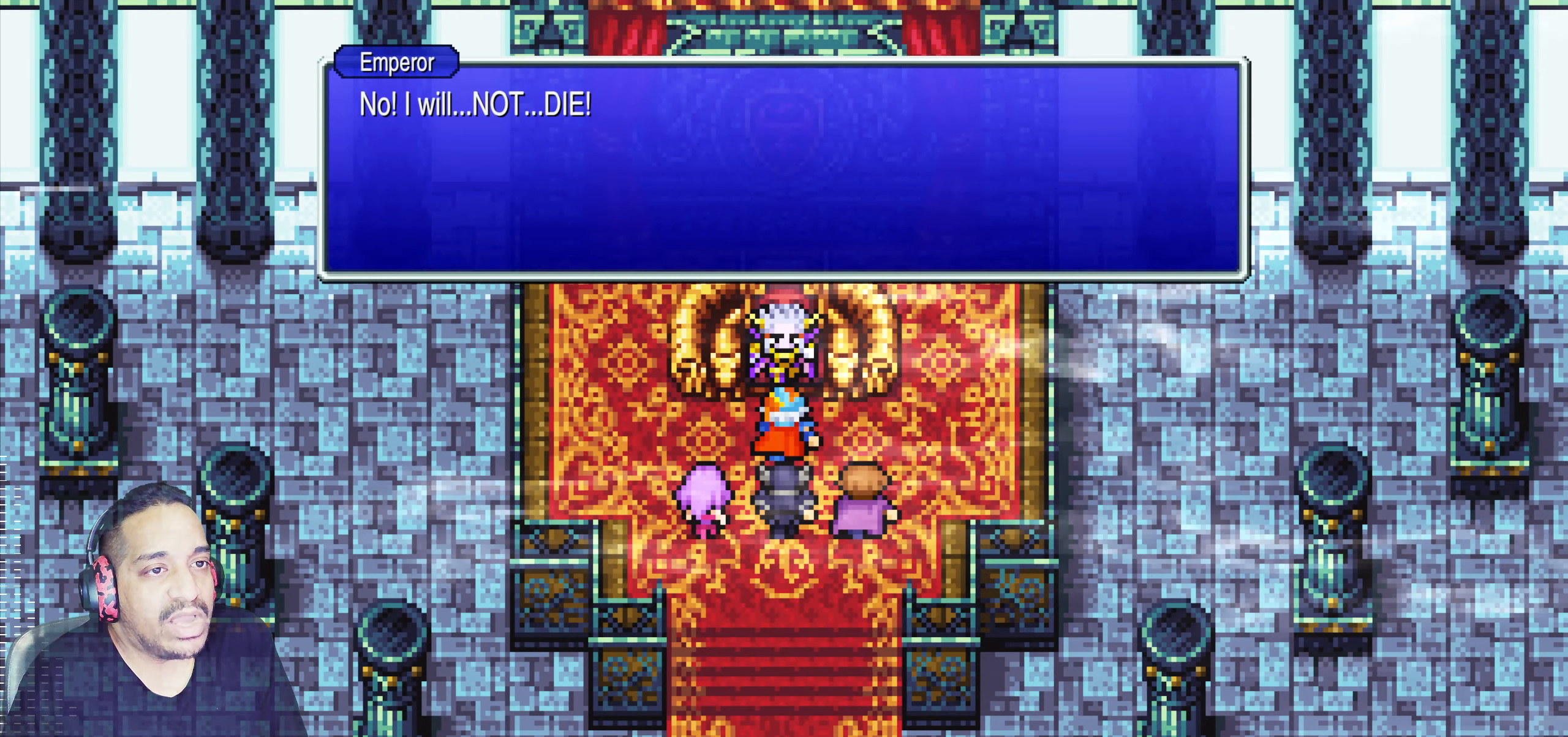
{"buttons": [], "left_stick": "center", "events": []}
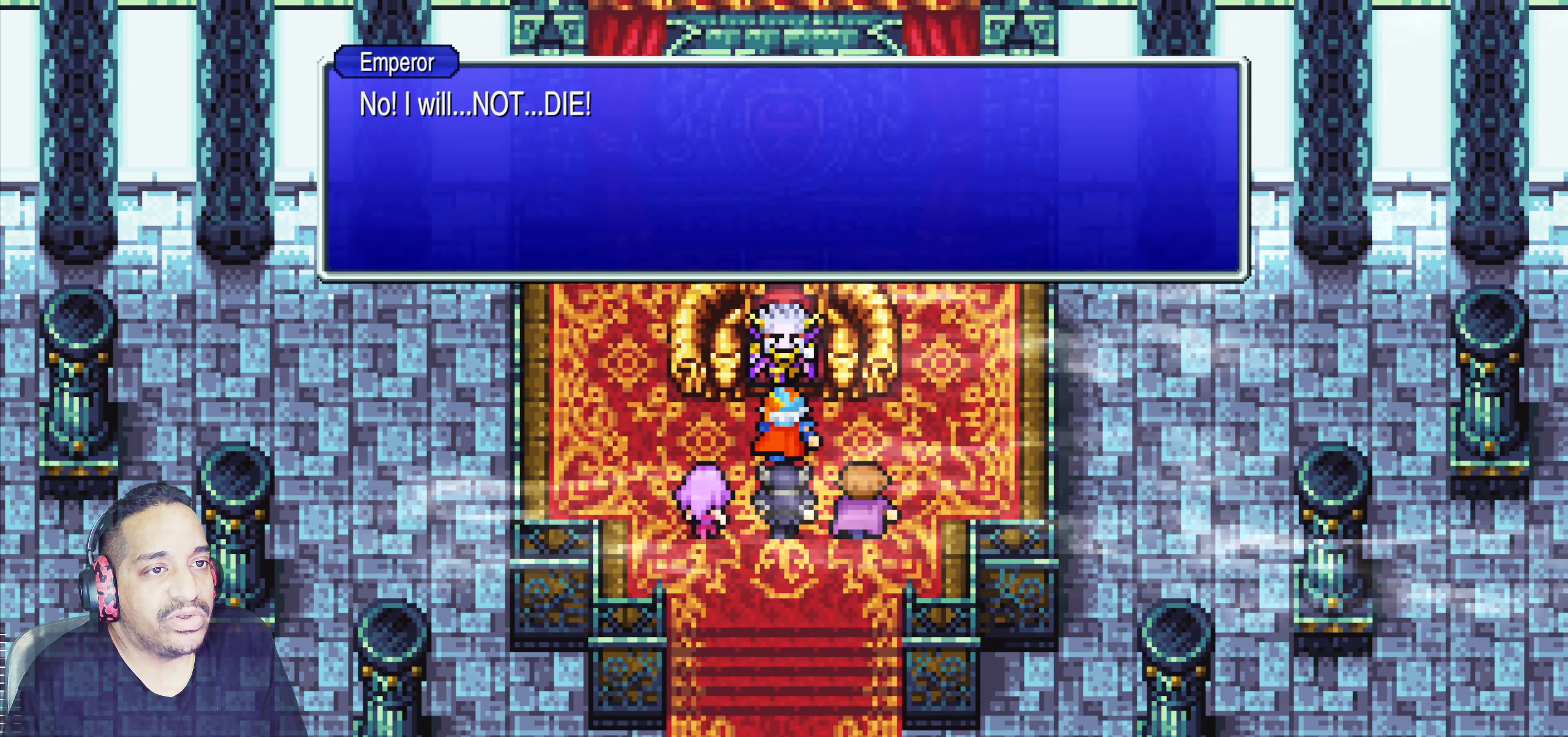
{"buttons": [], "left_stick": "center", "events": []}
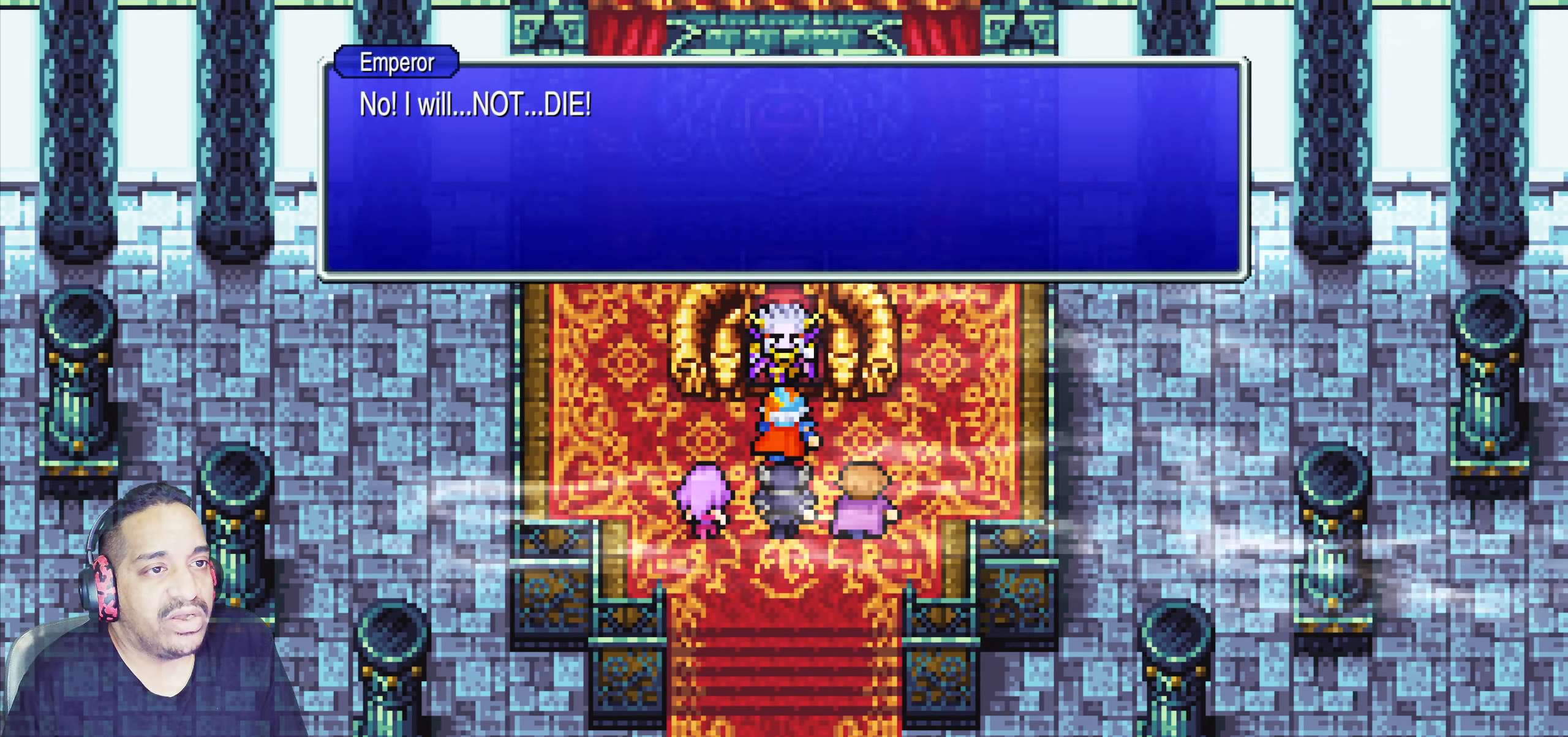
{"buttons": [], "left_stick": "center", "events": [[366, "CROSS", "down"], [466, "CROSS", "up"]]}